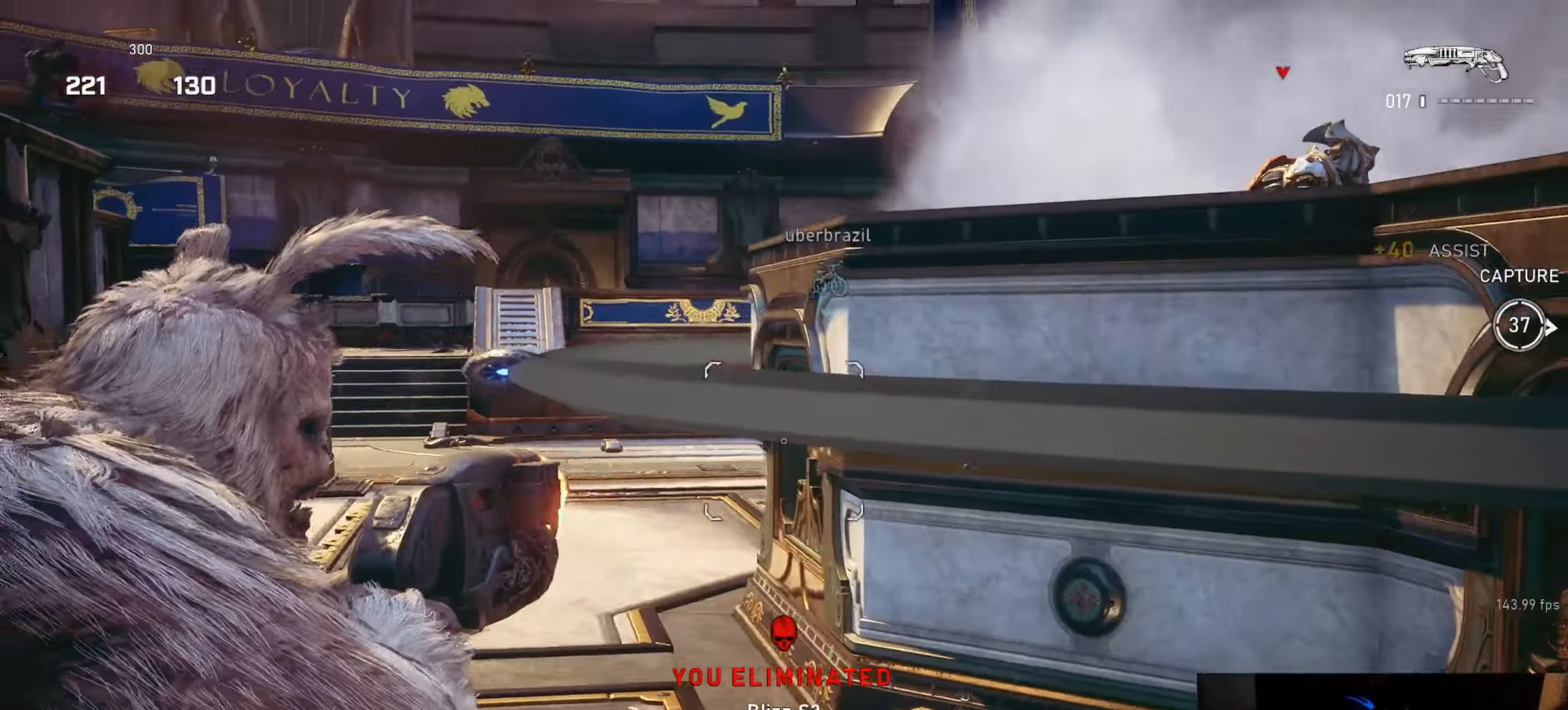
Gameplay with a controller (Xbox layout); each line is a JSON object with the inputs held at the frame after it. "events" lists button and stick changes between this image and that frame as [ms after this image, input, new state], when the widget could be followed in between.
{"buttons": [], "left_stick": "up-left", "right_stick": "center", "events": [[50, "right_stick", "right"], [83, "left_stick", "up-left"], [150, "right_stick", "center"]]}
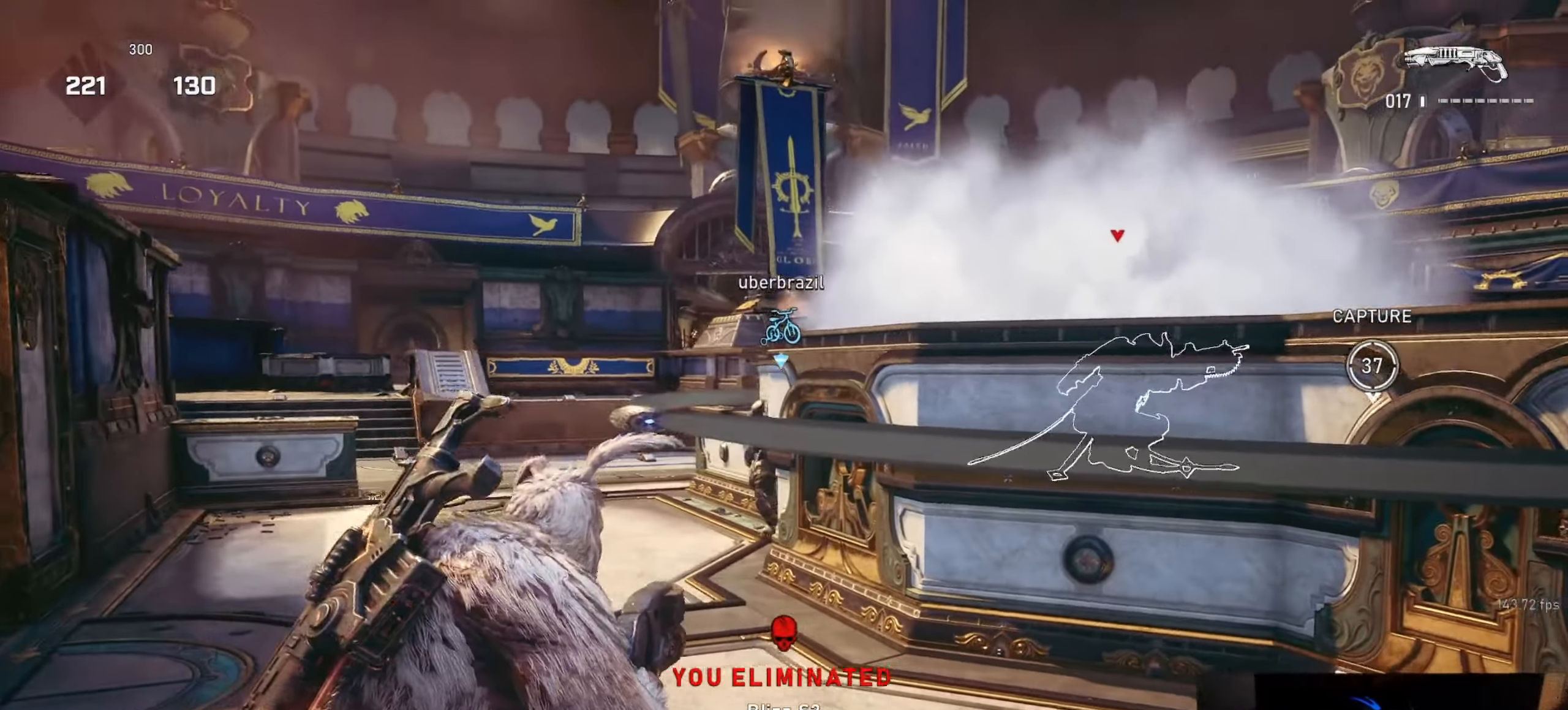
{"buttons": ["L2"], "left_stick": "up", "right_stick": "right", "events": [[316, "right_stick", "right"], [350, "L2", "down"], [383, "left_stick", "up"]]}
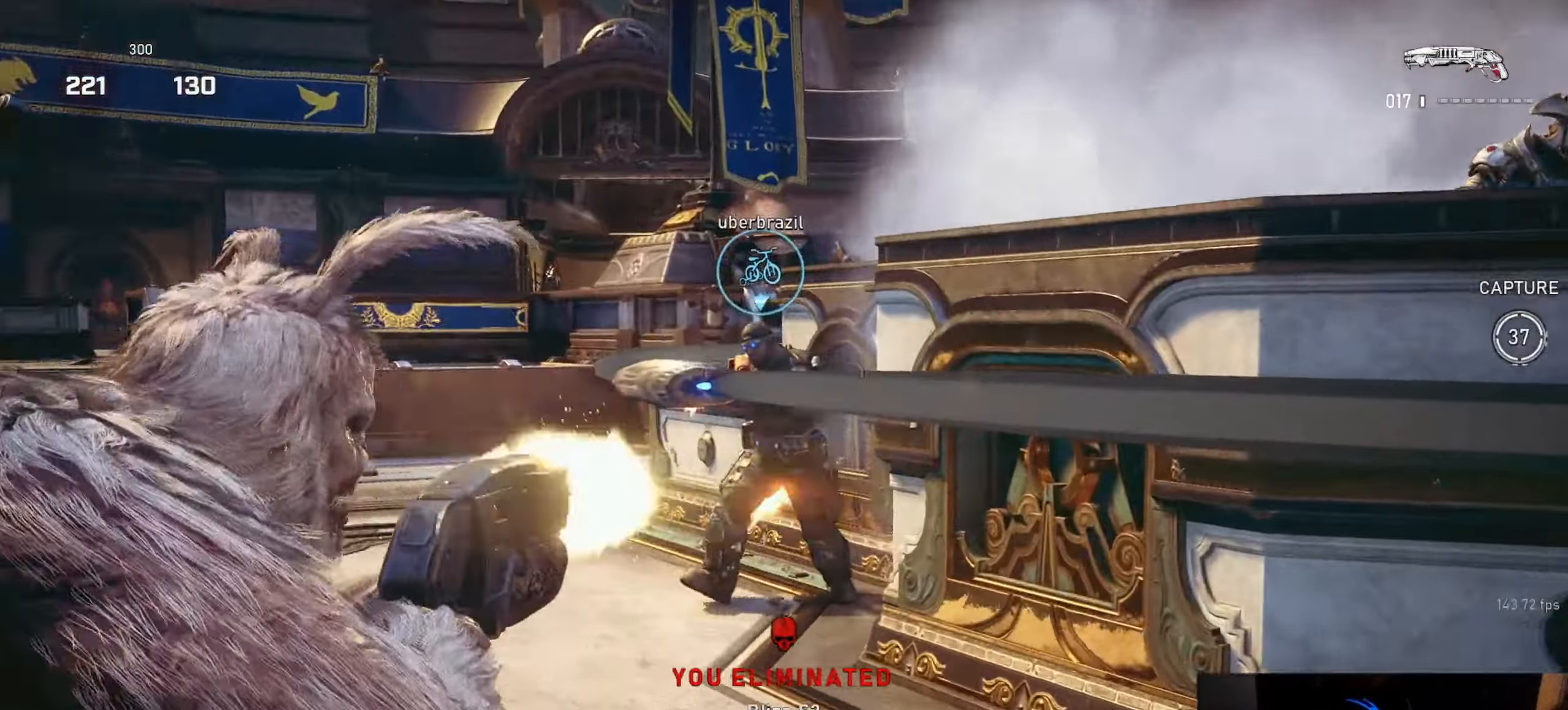
{"buttons": [], "left_stick": "up-left", "right_stick": "center", "events": [[16, "L2", "up"], [16, "R2", "down"], [50, "left_stick", "down-right"], [116, "R2", "up"], [116, "right_stick", "down"], [150, "left_stick", "down-left"], [216, "left_stick", "up-left"], [250, "right_stick", "center"], [350, "left_stick", "up-right"], [500, "left_stick", "up-left"]]}
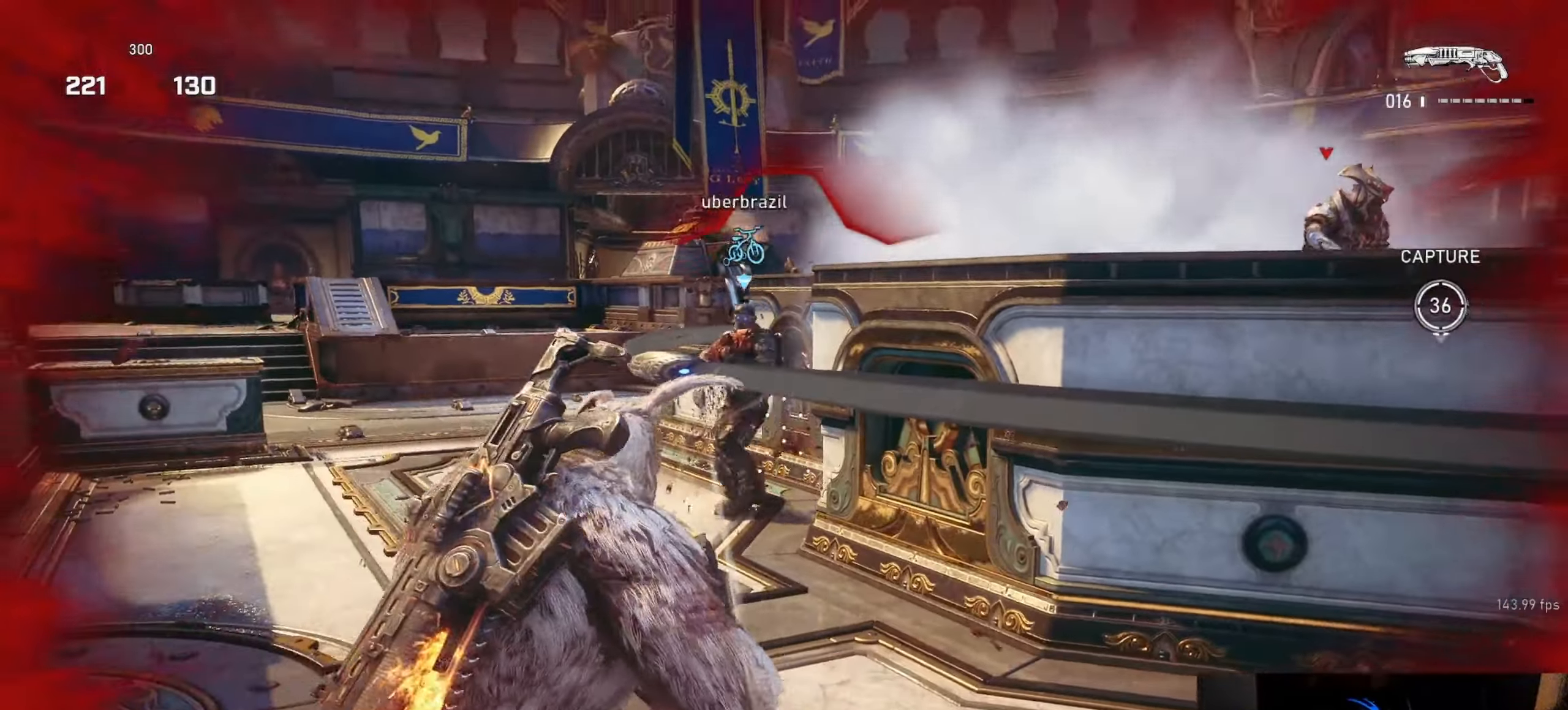
{"buttons": ["L2"], "left_stick": "down", "right_stick": "left", "events": [[283, "left_stick", "left"], [366, "L2", "down"], [400, "left_stick", "down"], [400, "right_stick", "left"]]}
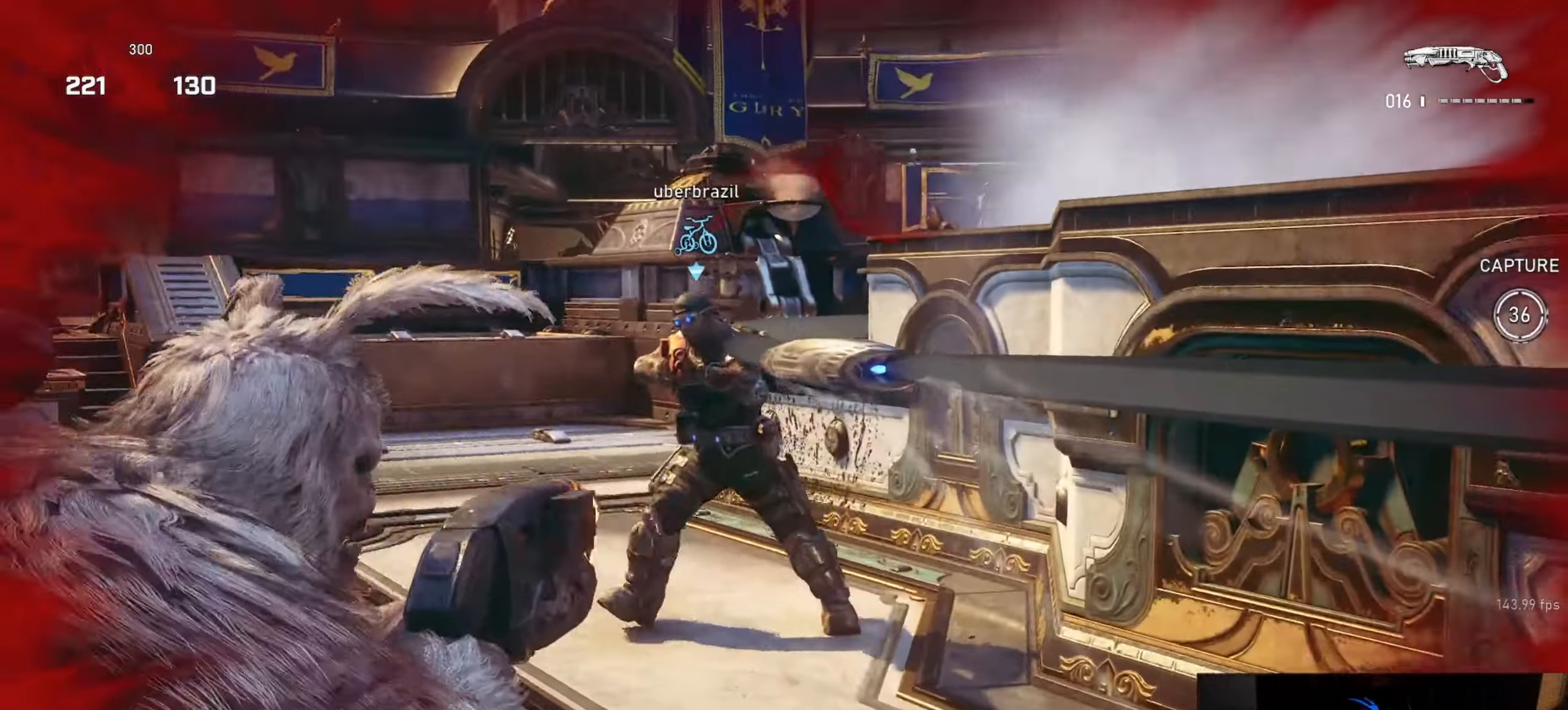
{"buttons": [], "left_stick": "up-left", "right_stick": "right", "events": [[16, "R2", "down"], [50, "left_stick", "right"], [83, "L2", "up"], [83, "right_stick", "down"], [133, "R2", "up"], [233, "right_stick", "center"], [366, "right_stick", "up"], [400, "left_stick", "up-left"], [450, "right_stick", "center"], [500, "right_stick", "right"]]}
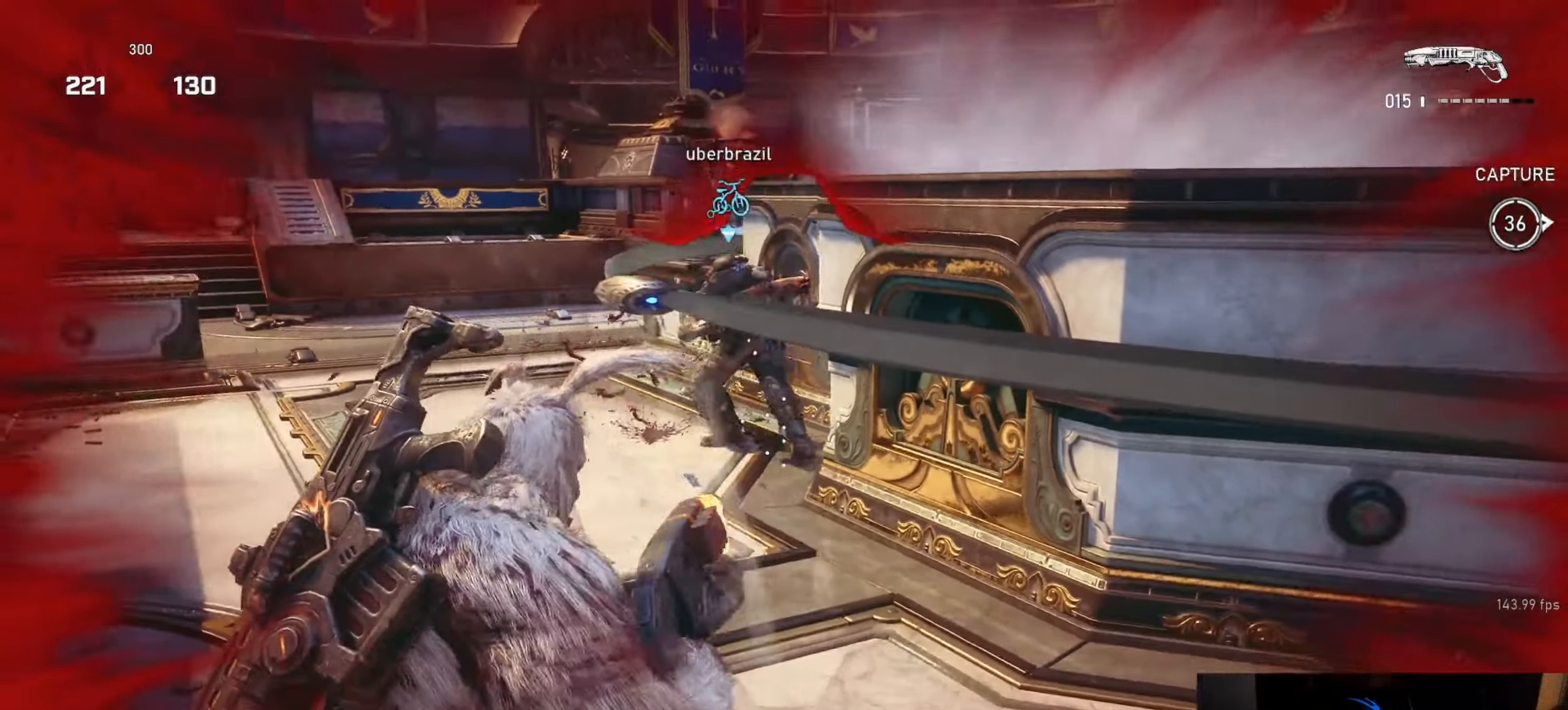
{"buttons": ["R2"], "left_stick": "up-right", "right_stick": "up-left", "events": [[33, "left_stick", "up-right"], [66, "right_stick", "center"], [133, "left_stick", "up-left"], [350, "left_stick", "up-right"], [416, "right_stick", "up-left"], [500, "R2", "down"]]}
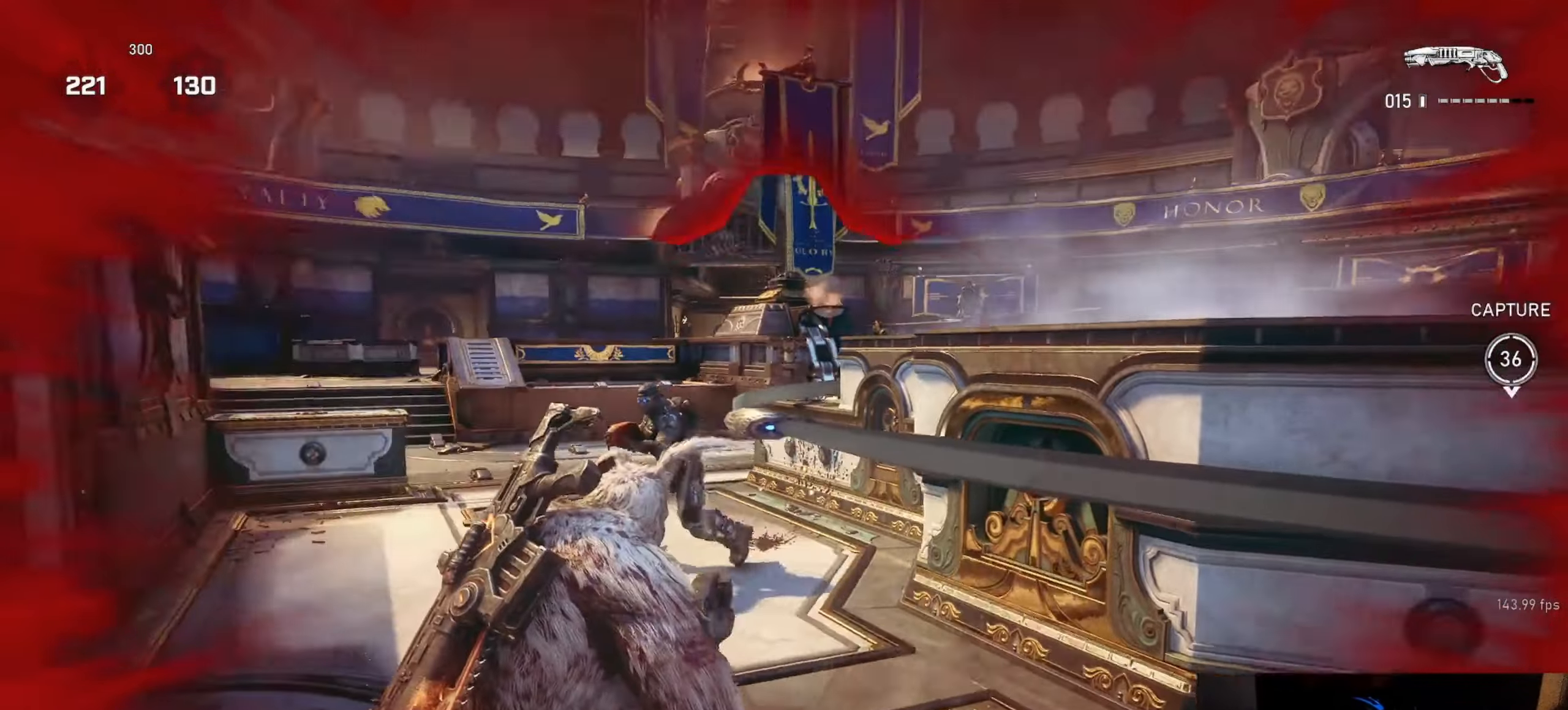
{"buttons": [], "left_stick": "left", "right_stick": "right", "events": [[116, "right_stick", "center"], [150, "R2", "up"], [150, "left_stick", "right"], [200, "right_stick", "down"], [300, "left_stick", "down-left"], [316, "right_stick", "center"], [466, "left_stick", "left"], [483, "right_stick", "right"]]}
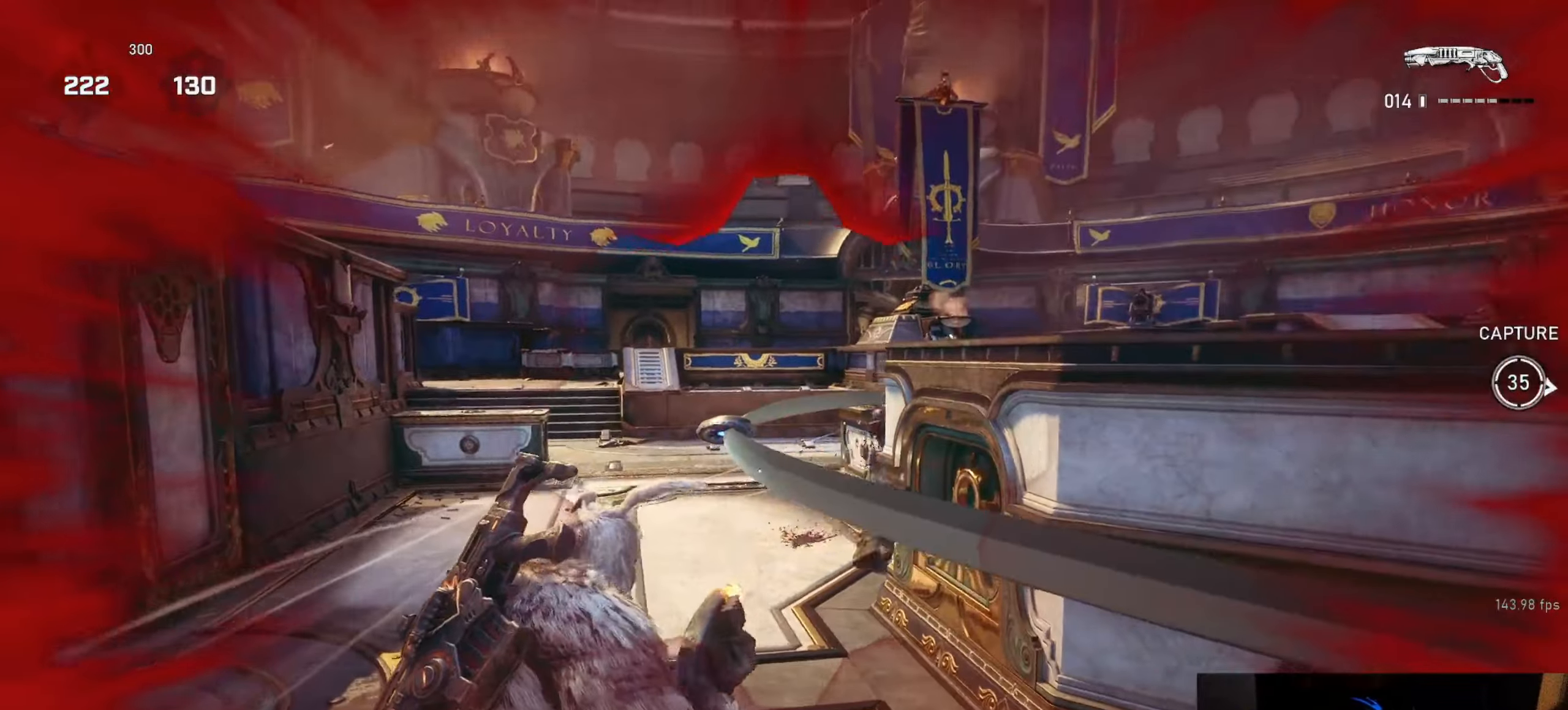
{"buttons": ["R2"], "left_stick": "down", "right_stick": "center", "events": [[300, "right_stick", "center"], [366, "R2", "down"], [500, "left_stick", "down"]]}
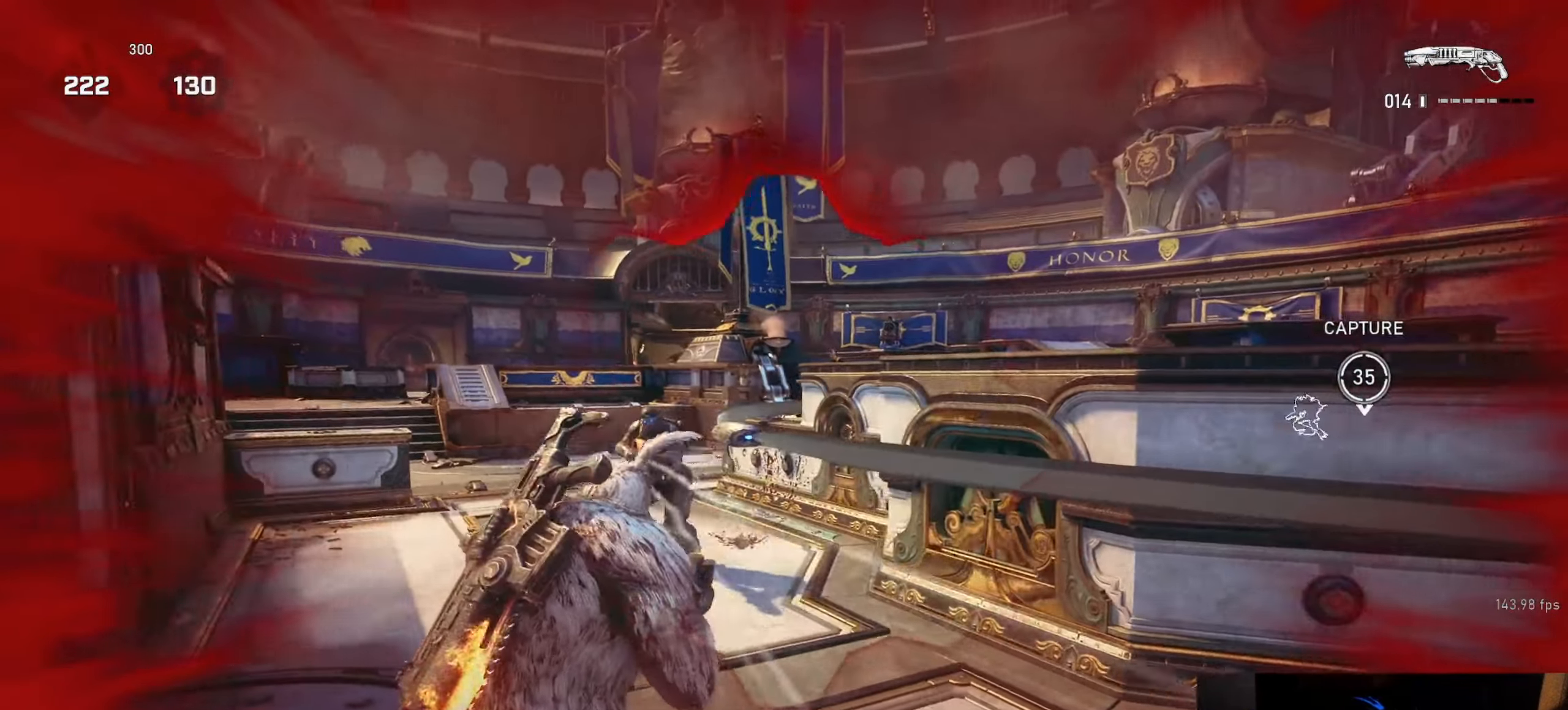
{"buttons": ["L1"], "left_stick": "up-left", "right_stick": "left", "events": [[66, "right_stick", "left"], [150, "left_stick", "right"], [200, "right_stick", "right"], [233, "left_stick", "up-right"], [250, "R2", "up"], [300, "L1", "down"], [300, "right_stick", "down"], [366, "L1", "up"], [383, "right_stick", "left"], [433, "left_stick", "up-left"], [484, "L1", "down"]]}
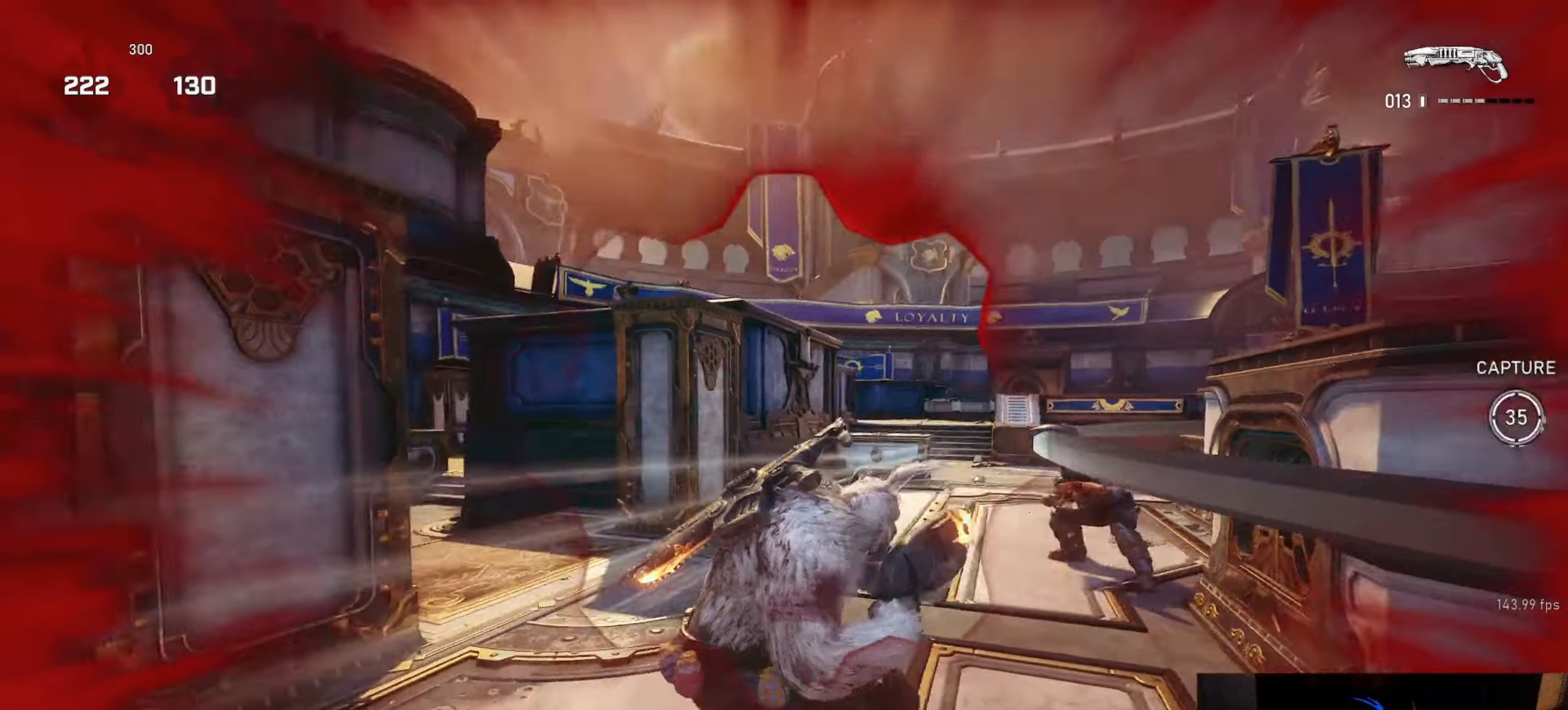
{"buttons": [], "left_stick": "up-left", "right_stick": "right", "events": [[17, "right_stick", "center"], [34, "L1", "up"], [267, "left_stick", "up-right"], [284, "right_stick", "right"], [367, "right_stick", "center"], [400, "left_stick", "up-left"], [434, "right_stick", "right"]]}
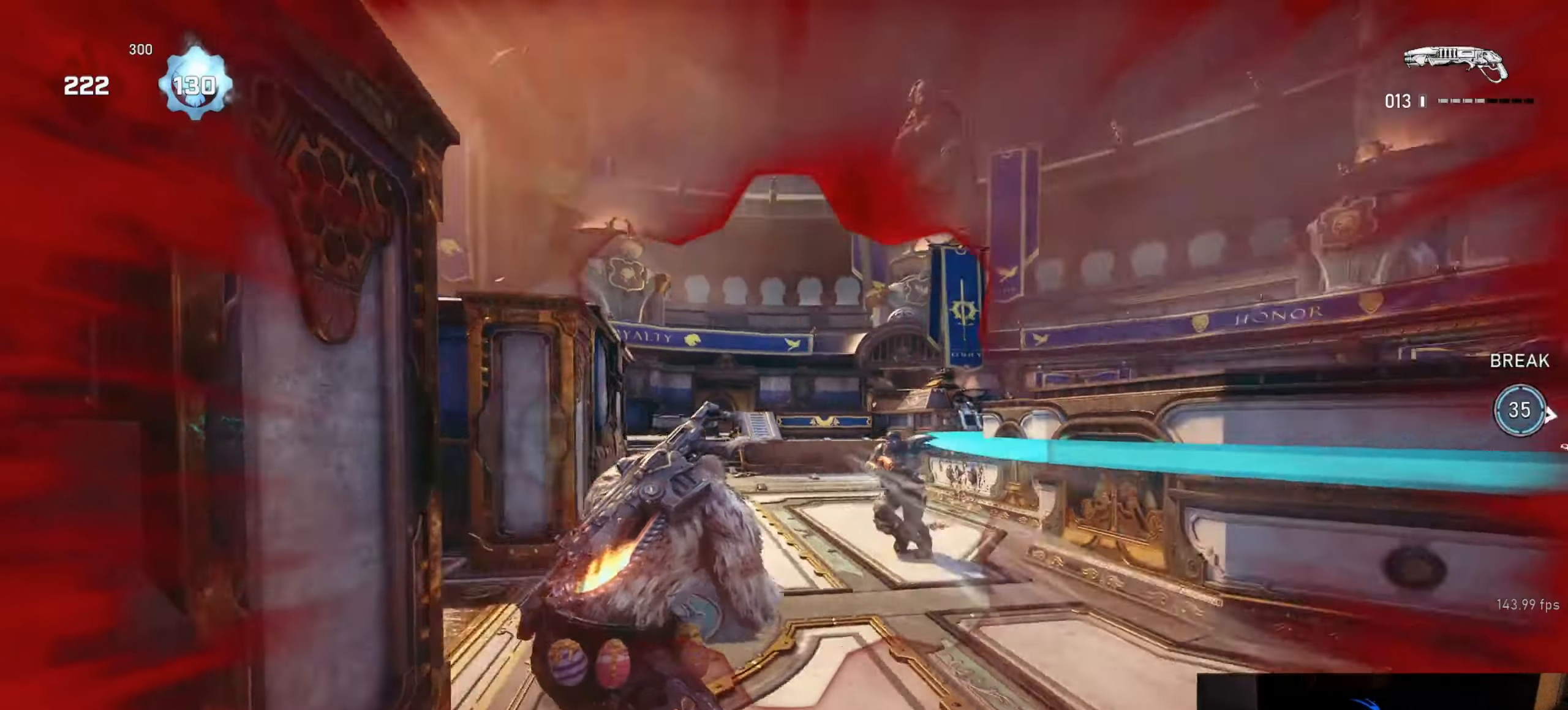
{"buttons": [], "left_stick": "center", "right_stick": "down-right", "events": [[84, "left_stick", "down-left"], [84, "right_stick", "center"], [150, "left_stick", "down-right"], [250, "left_stick", "right"], [267, "right_stick", "down"], [367, "right_stick", "center"], [417, "left_stick", "center"], [484, "right_stick", "down-right"]]}
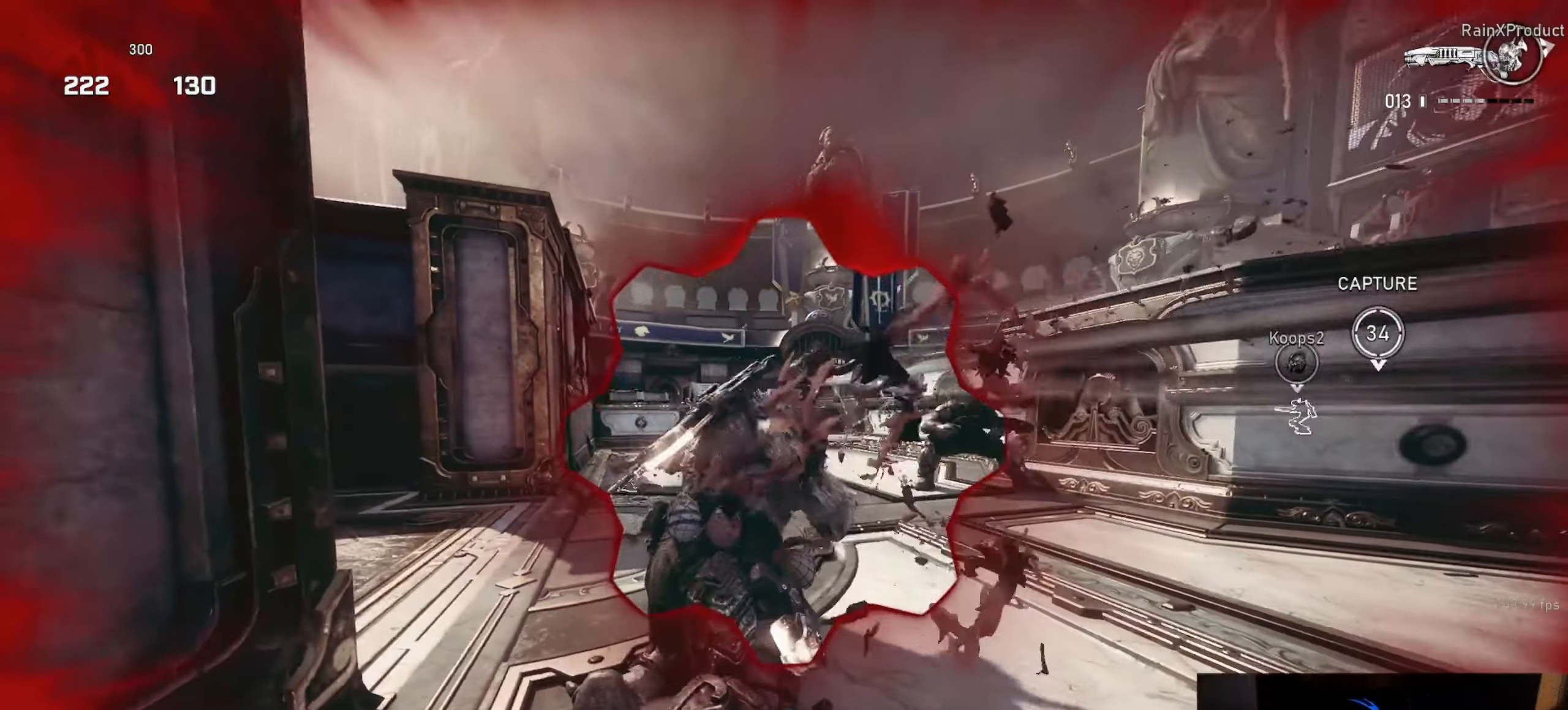
{"buttons": ["A", "L1"], "left_stick": "down", "right_stick": "center", "events": [[34, "L1", "down"], [100, "right_stick", "right"], [134, "left_stick", "down"], [234, "right_stick", "center"], [300, "A", "down"]]}
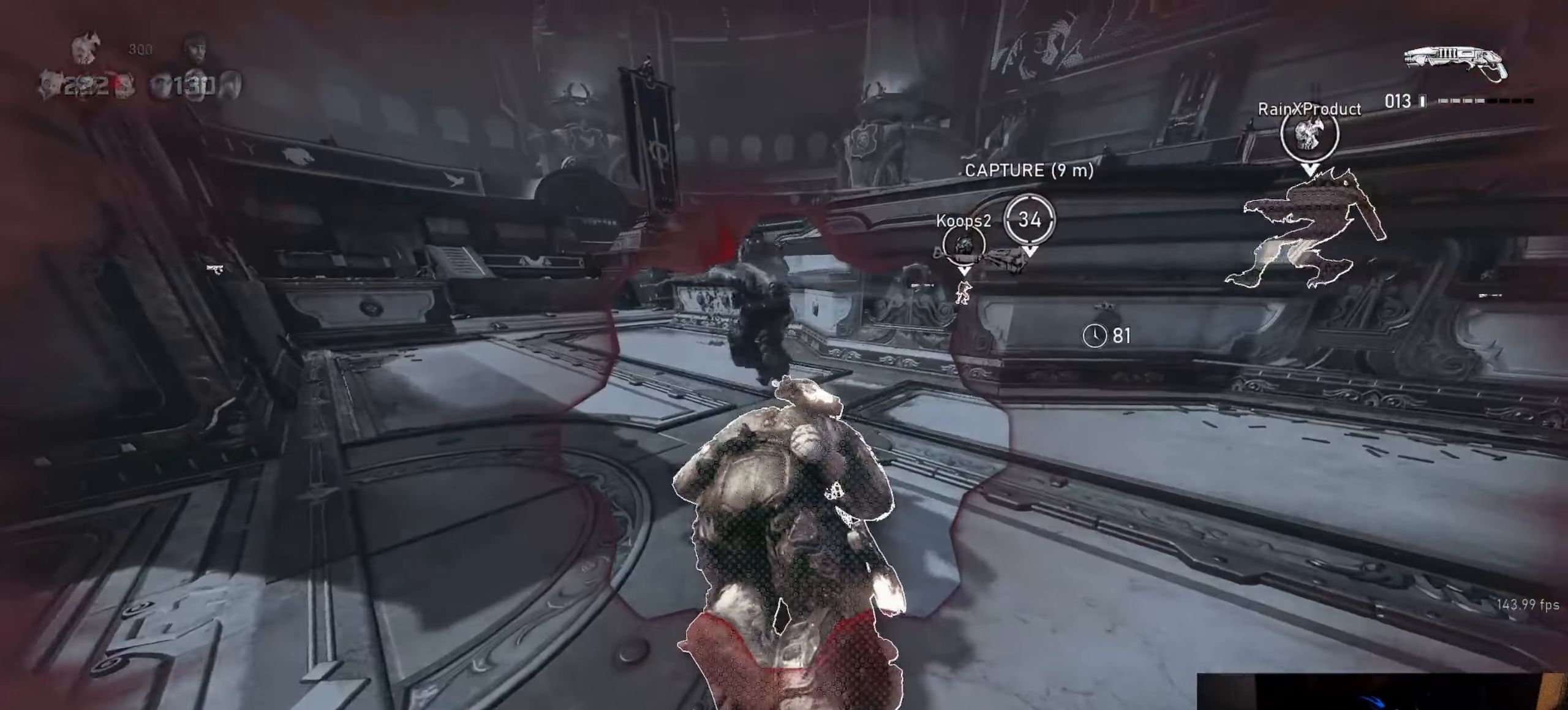
{"buttons": [], "left_stick": "center", "right_stick": "center", "events": [[350, "A", "up"], [434, "L1", "up"], [434, "left_stick", "center"]]}
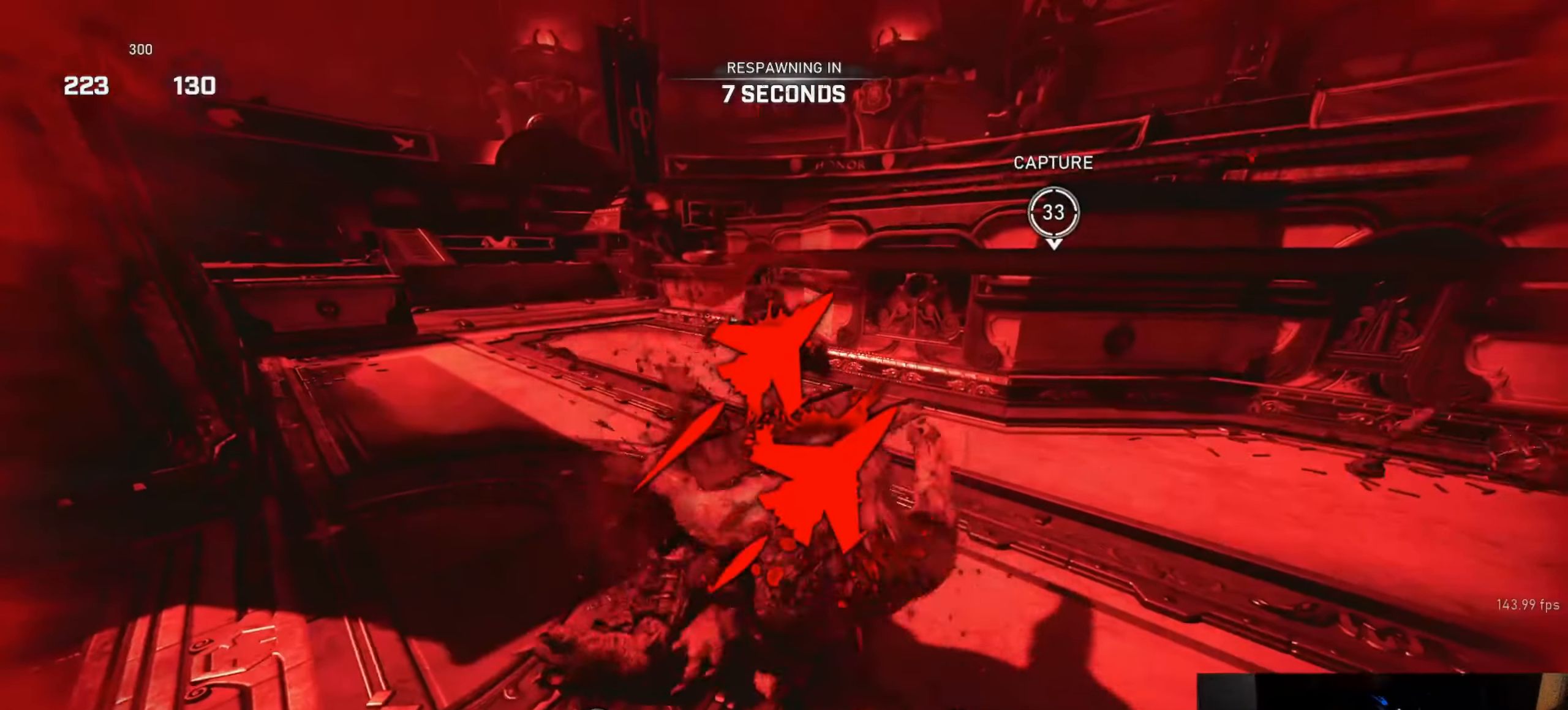
{"buttons": [], "left_stick": "center", "right_stick": "center", "events": []}
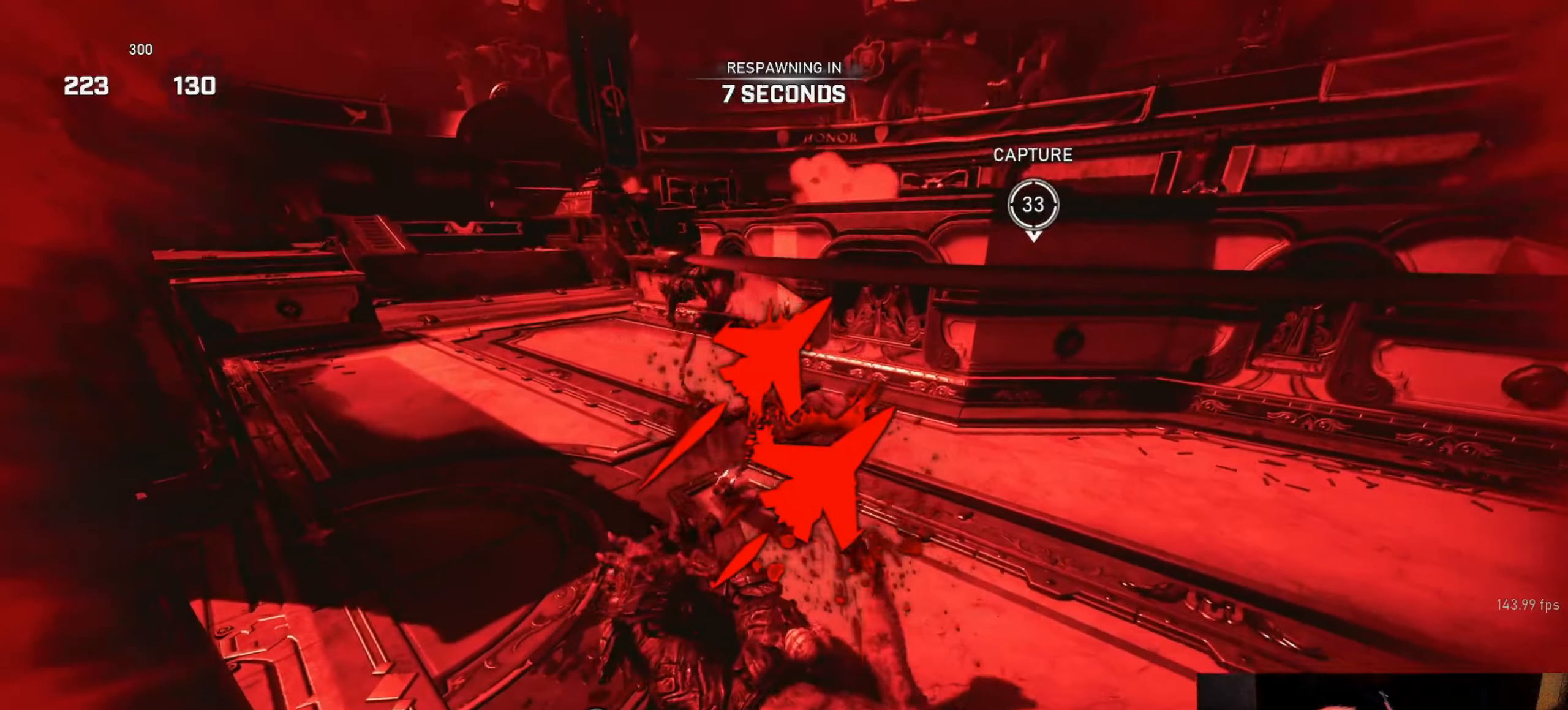
{"buttons": [], "left_stick": "center", "right_stick": "center", "events": []}
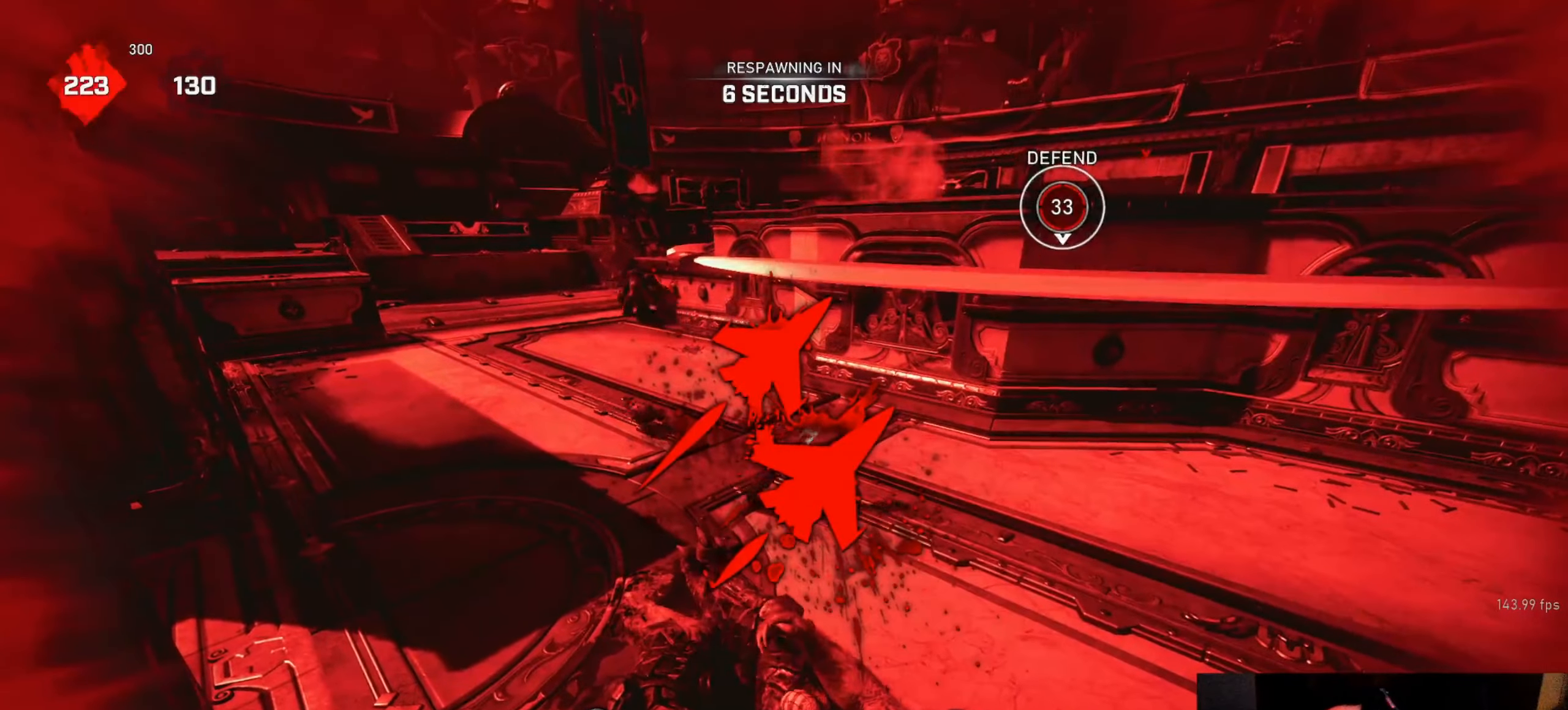
{"buttons": [], "left_stick": "center", "right_stick": "center", "events": []}
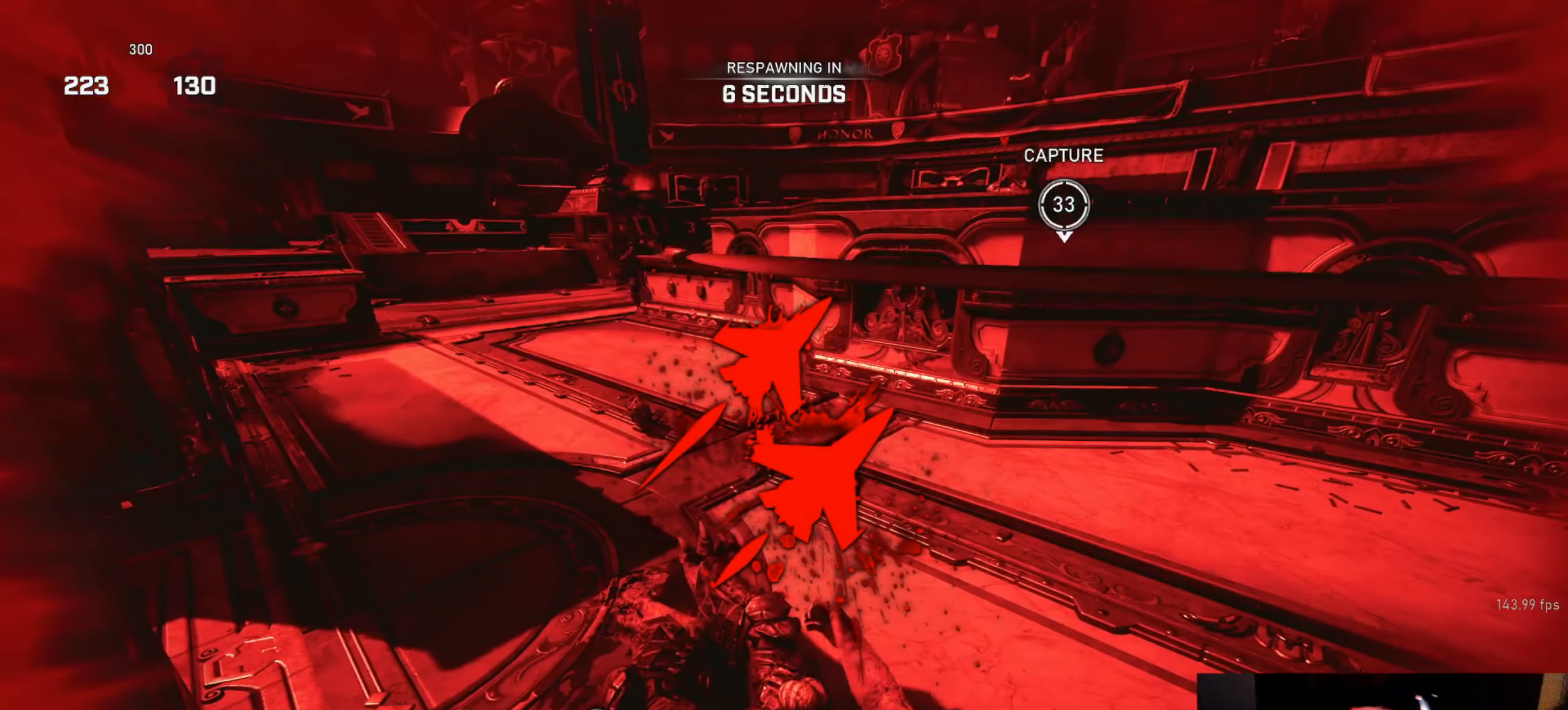
{"buttons": ["X", "L1"], "left_stick": "center", "right_stick": "center", "events": [[417, "L1", "down"], [467, "X", "down"]]}
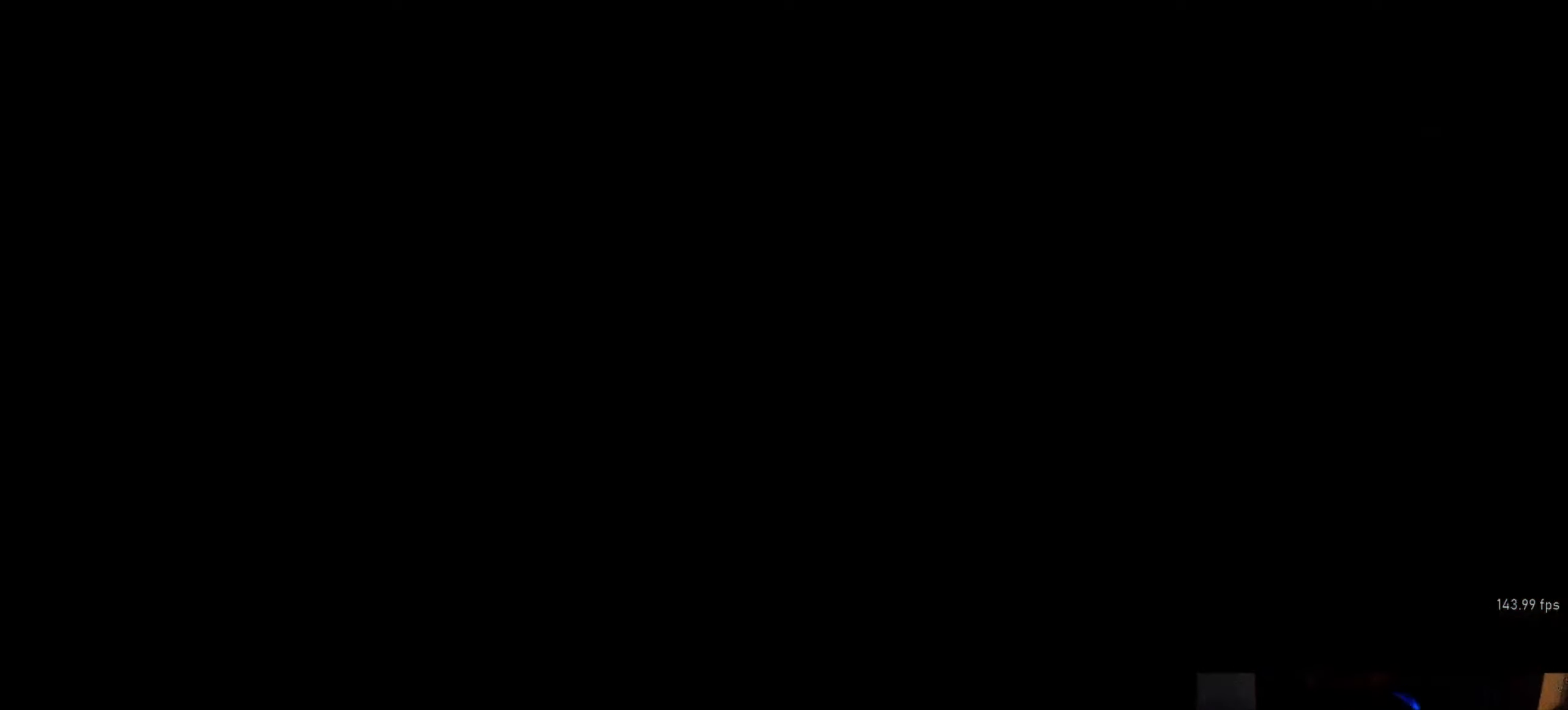
{"buttons": [], "left_stick": "center", "right_stick": "center", "events": [[250, "L1", "up"], [300, "X", "up"]]}
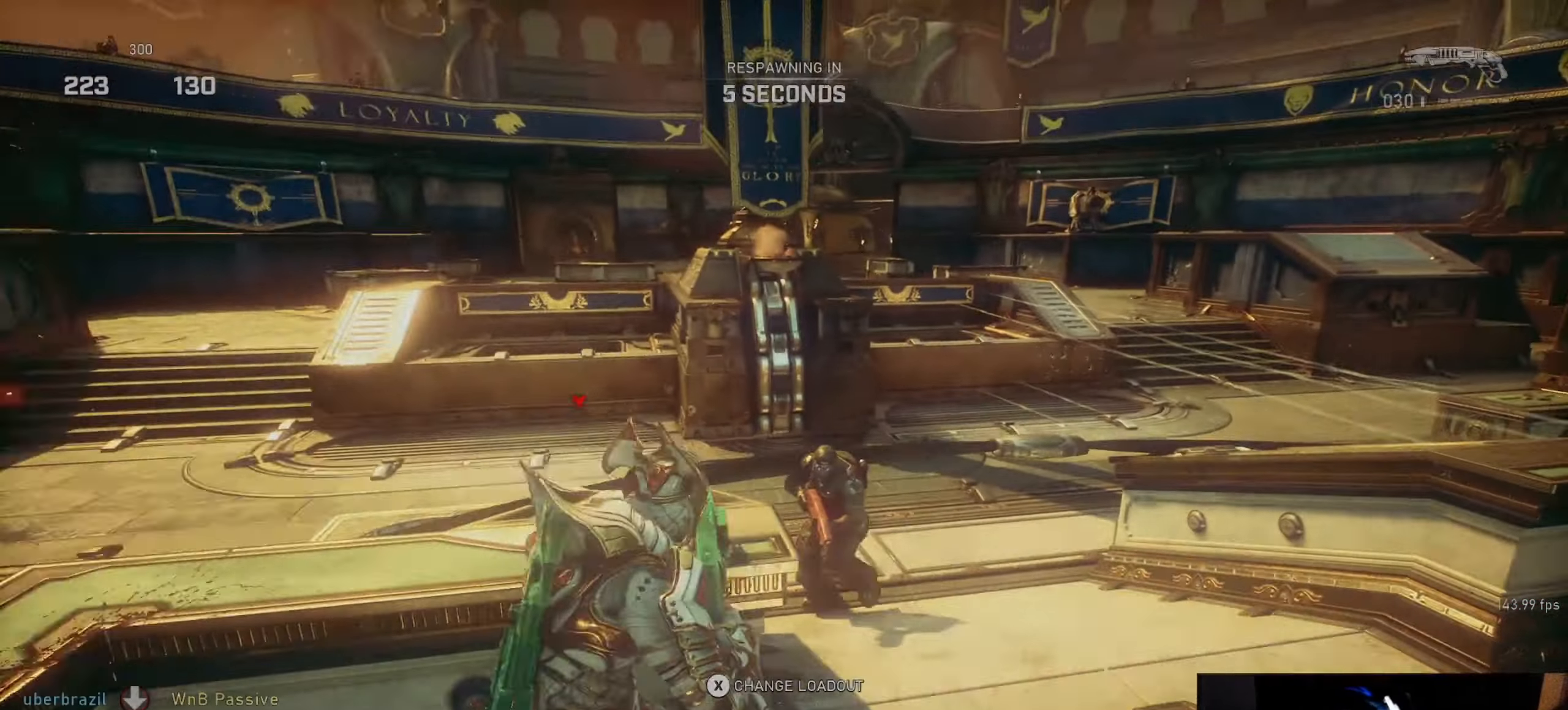
{"buttons": [], "left_stick": "center", "right_stick": "center", "events": []}
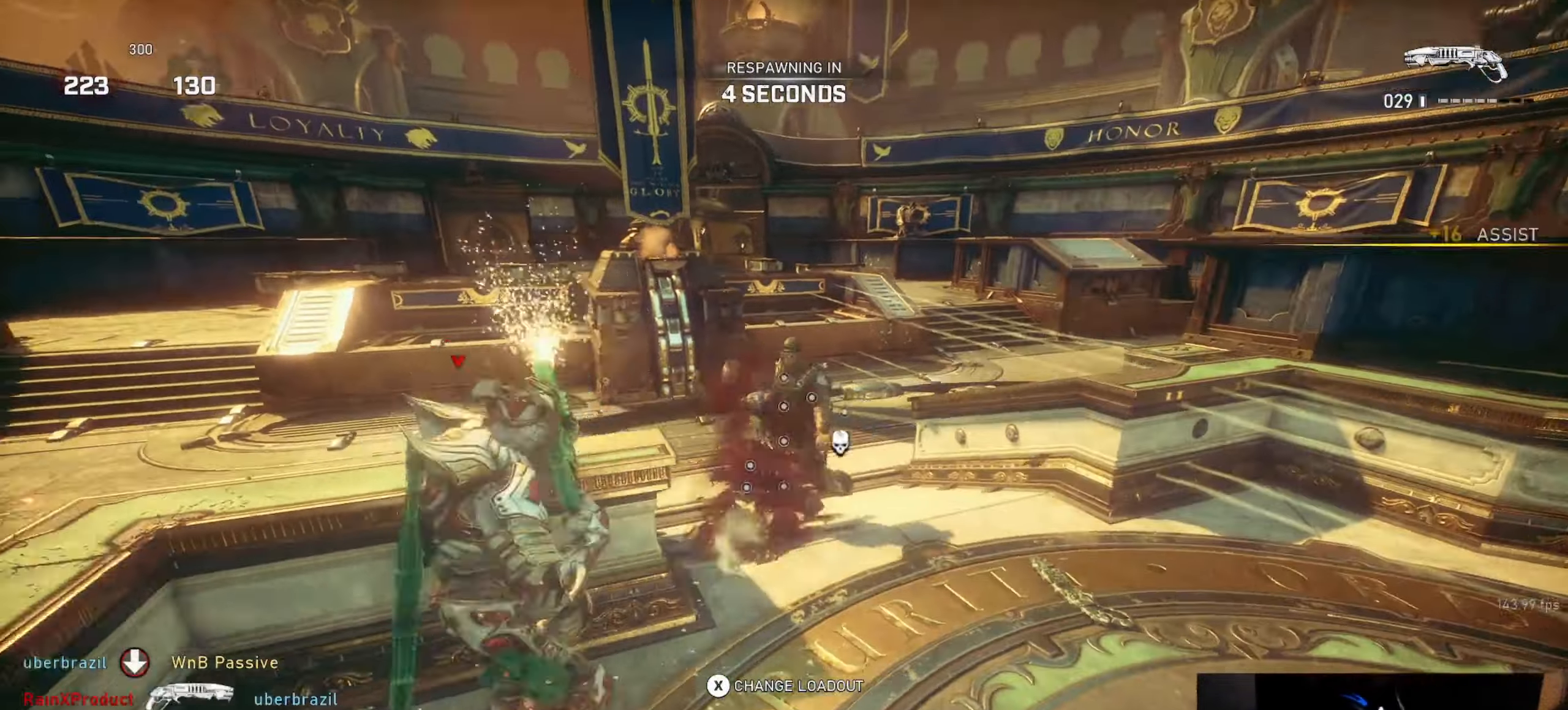
{"buttons": [], "left_stick": "center", "right_stick": "center", "events": []}
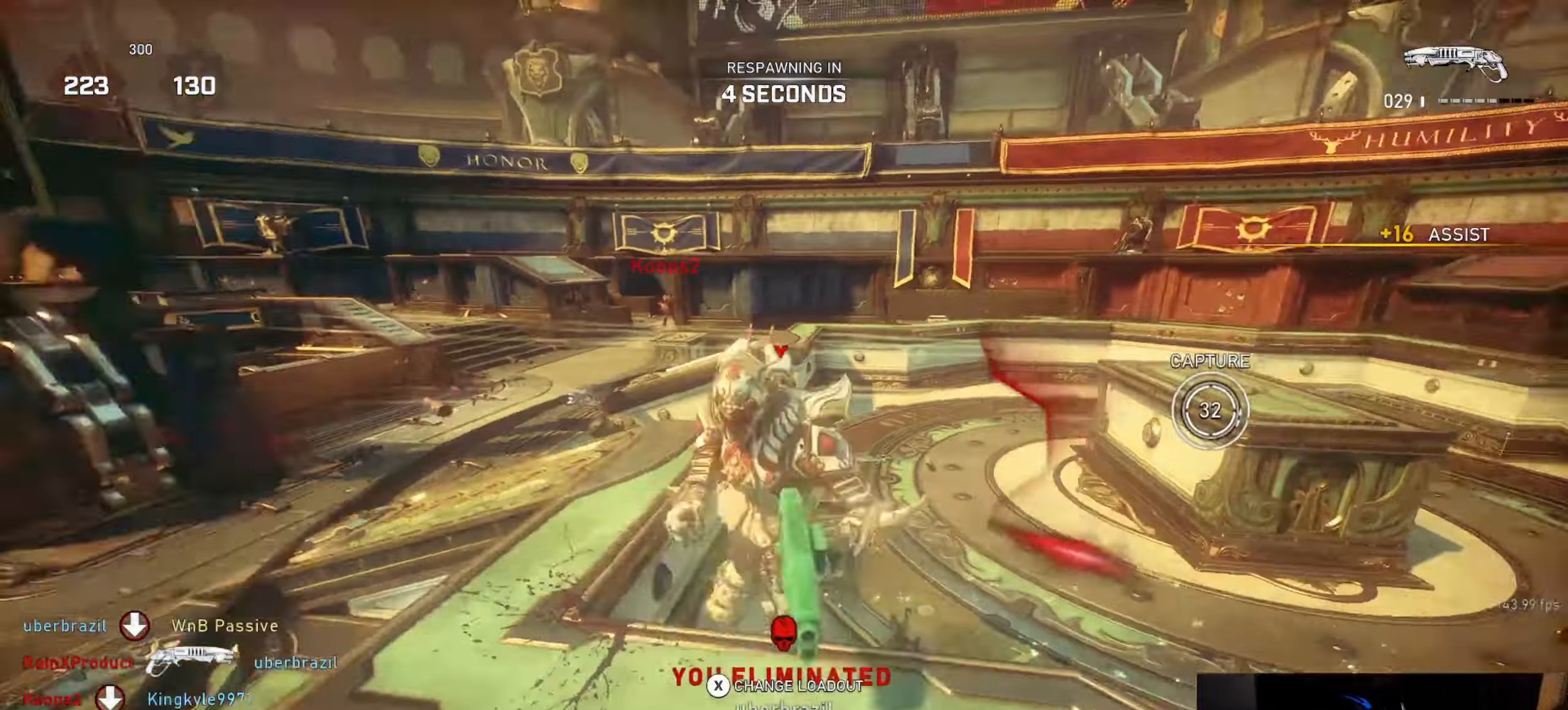
{"buttons": [], "left_stick": "center", "right_stick": "center", "events": [[267, "DPAD_LEFT", "down"], [333, "DPAD_LEFT", "up"]]}
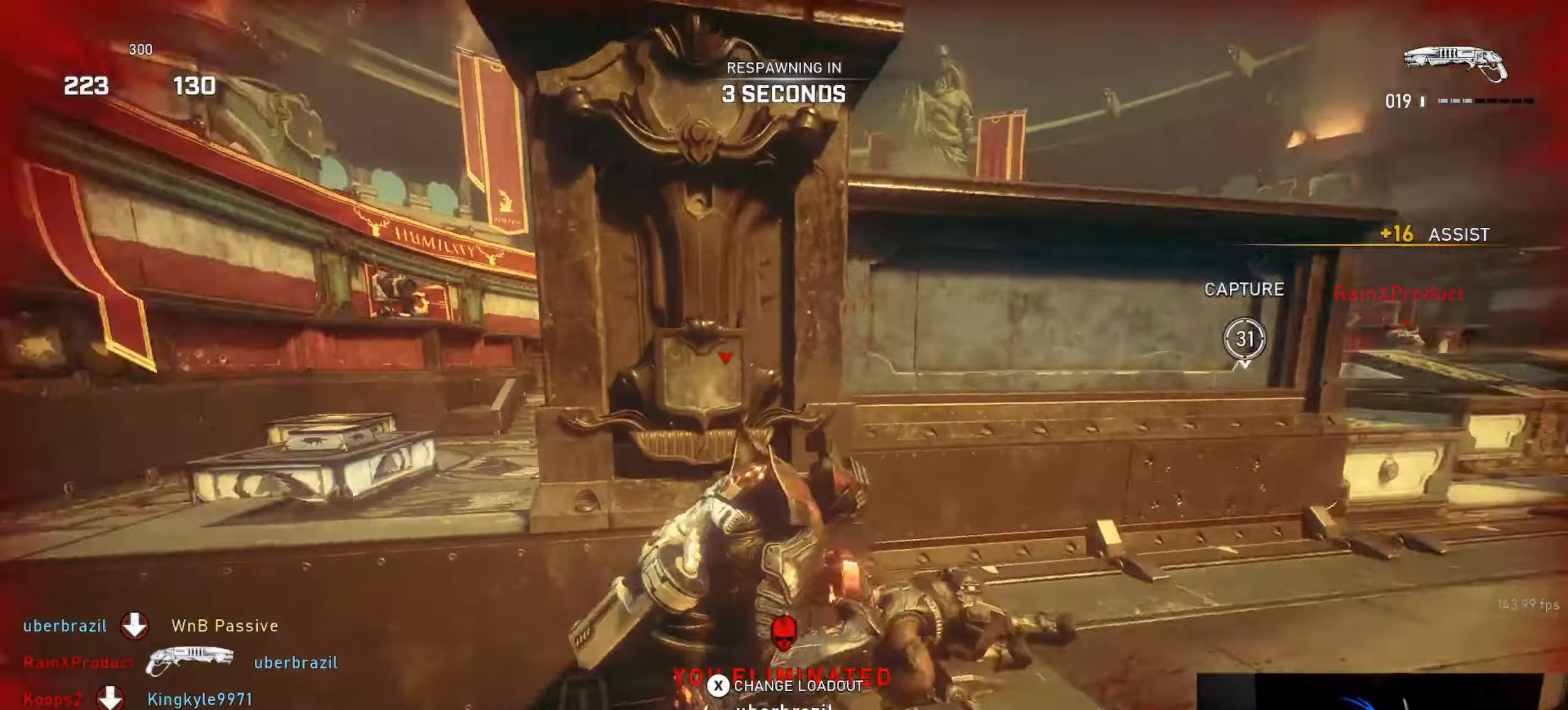
{"buttons": [], "left_stick": "center", "right_stick": "center", "events": [[367, "DPAD_LEFT", "down"], [433, "DPAD_LEFT", "up"]]}
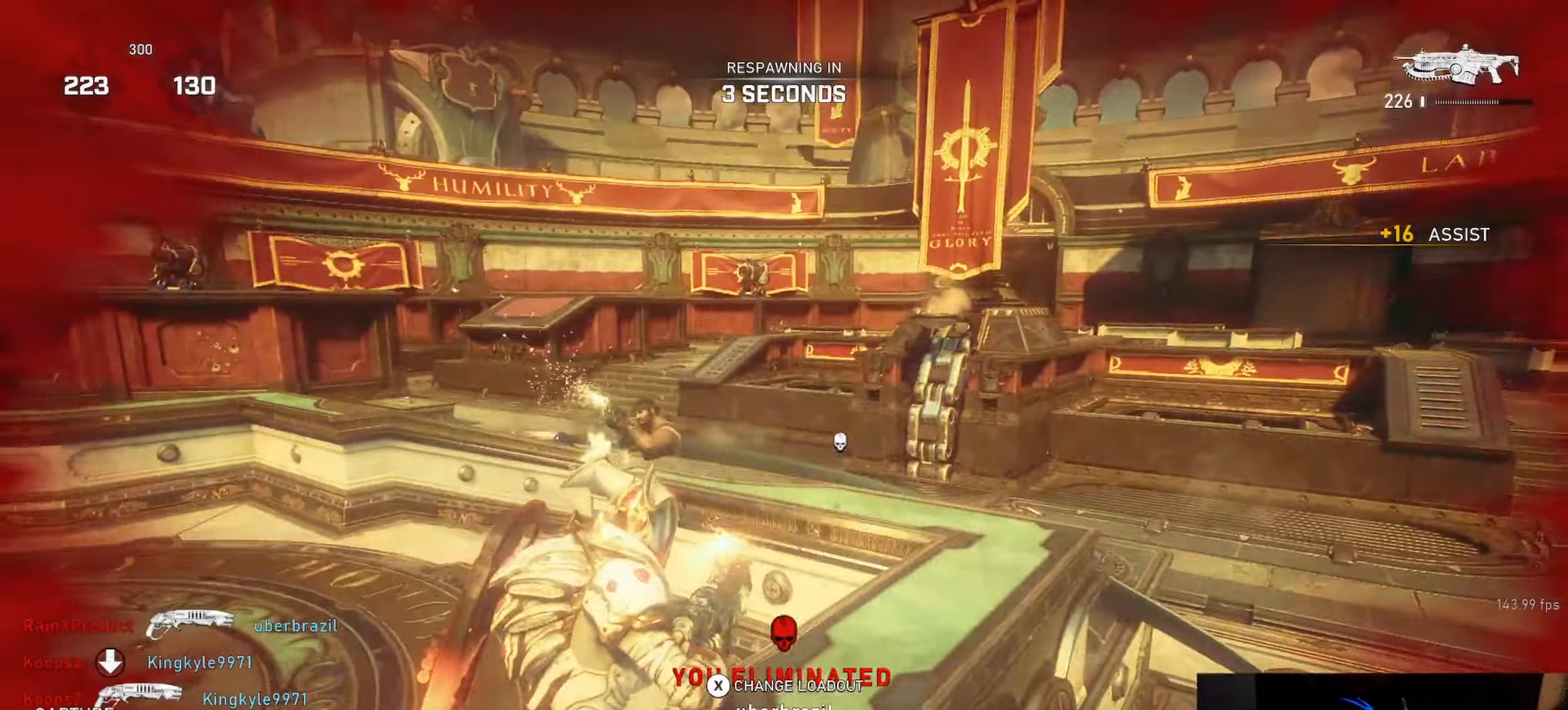
{"buttons": [], "left_stick": "center", "right_stick": "center", "events": []}
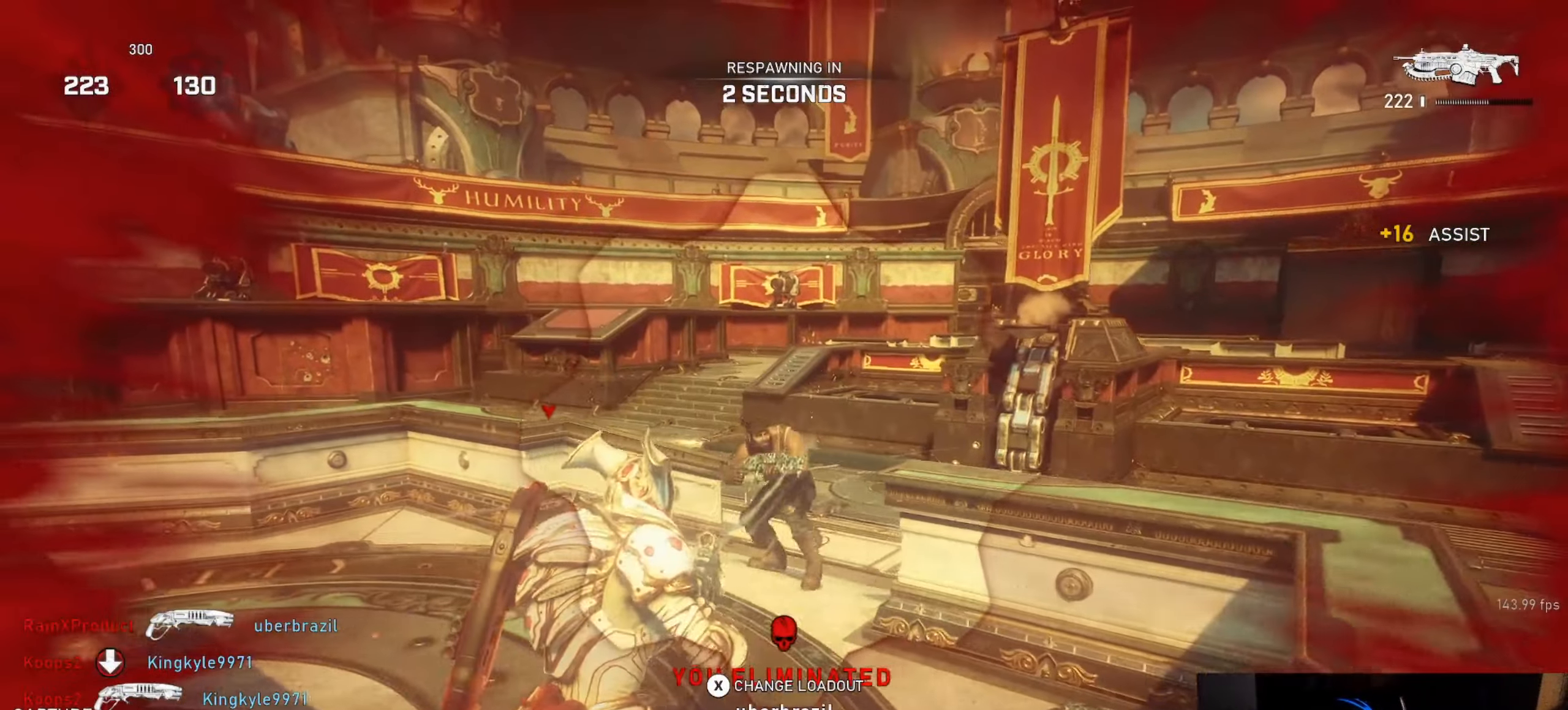
{"buttons": [], "left_stick": "center", "right_stick": "center", "events": []}
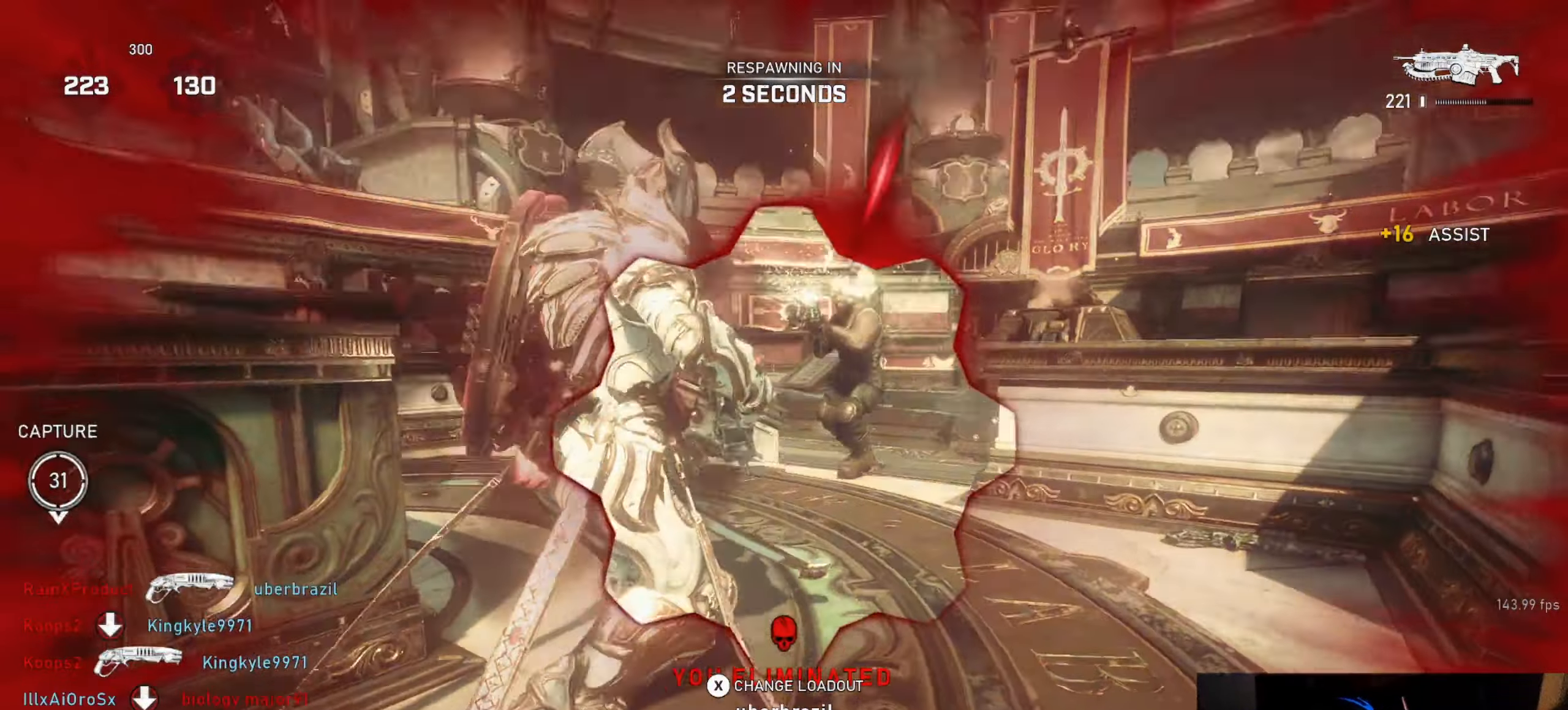
{"buttons": ["L1"], "left_stick": "up", "right_stick": "center", "events": [[267, "left_stick", "up"], [300, "L1", "down"], [367, "L1", "up"], [467, "L1", "down"]]}
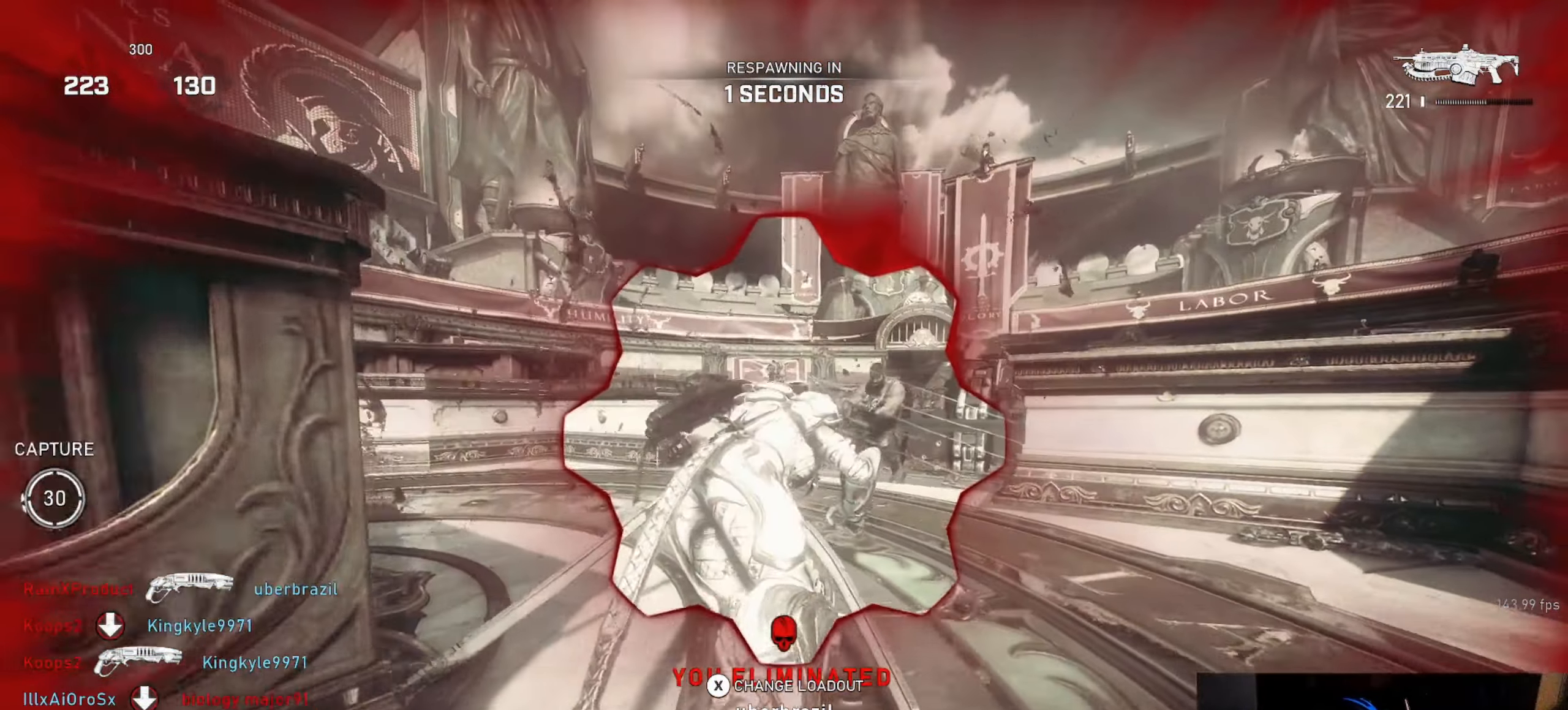
{"buttons": ["L1"], "left_stick": "up", "right_stick": "center", "events": [[17, "L1", "up"], [117, "L1", "down"], [150, "L1", "up"], [233, "L1", "down"], [283, "L1", "up"], [350, "L1", "down"], [417, "L1", "up"], [500, "L1", "down"]]}
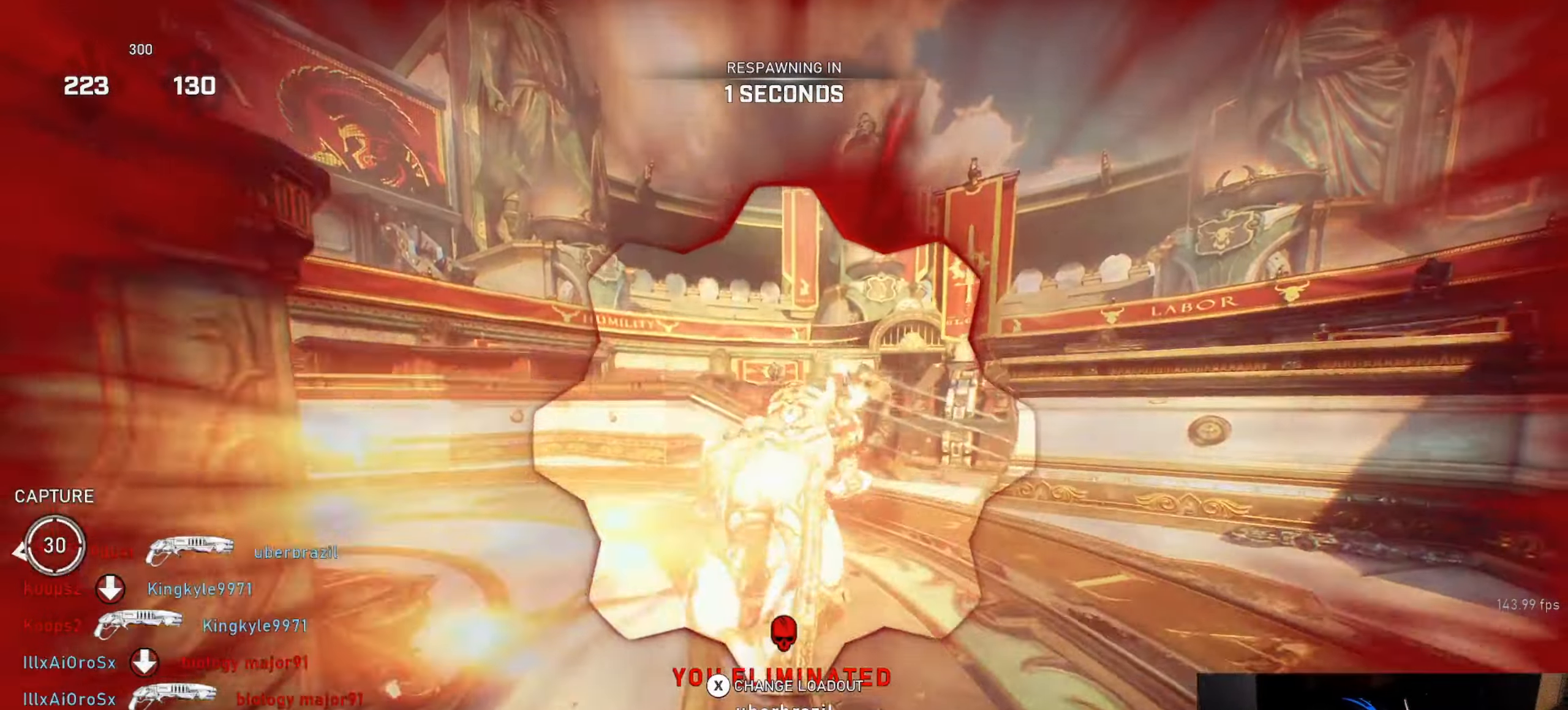
{"buttons": [], "left_stick": "up", "right_stick": "center", "events": [[50, "L1", "up"], [133, "L1", "down"], [183, "L1", "up"], [267, "L1", "down"], [317, "L1", "up"], [417, "L1", "down"], [467, "L1", "up"]]}
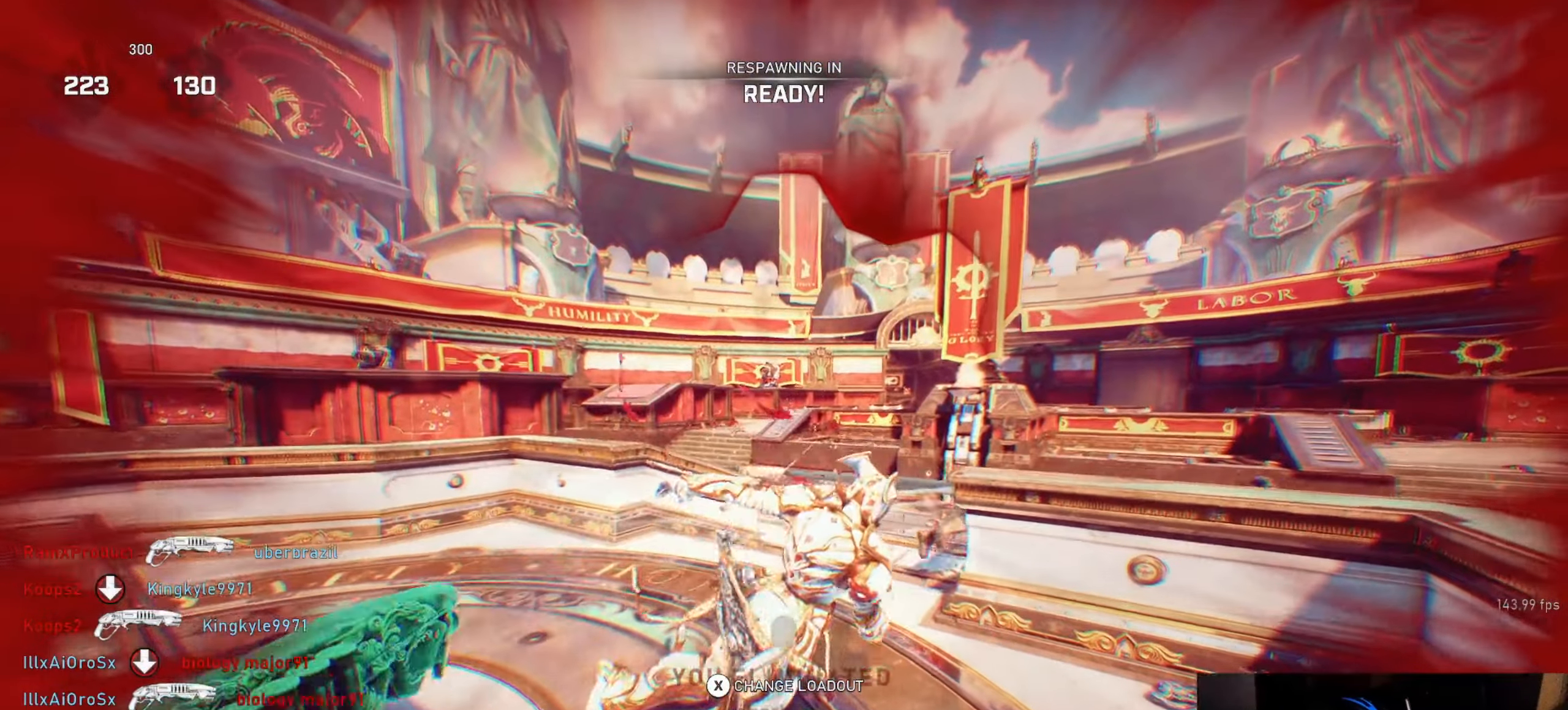
{"buttons": ["L1"], "left_stick": "up", "right_stick": "center", "events": [[50, "L1", "down"], [117, "L1", "up"], [183, "L1", "down"], [250, "L1", "up"], [350, "L1", "down"], [400, "L1", "up"], [483, "L1", "down"]]}
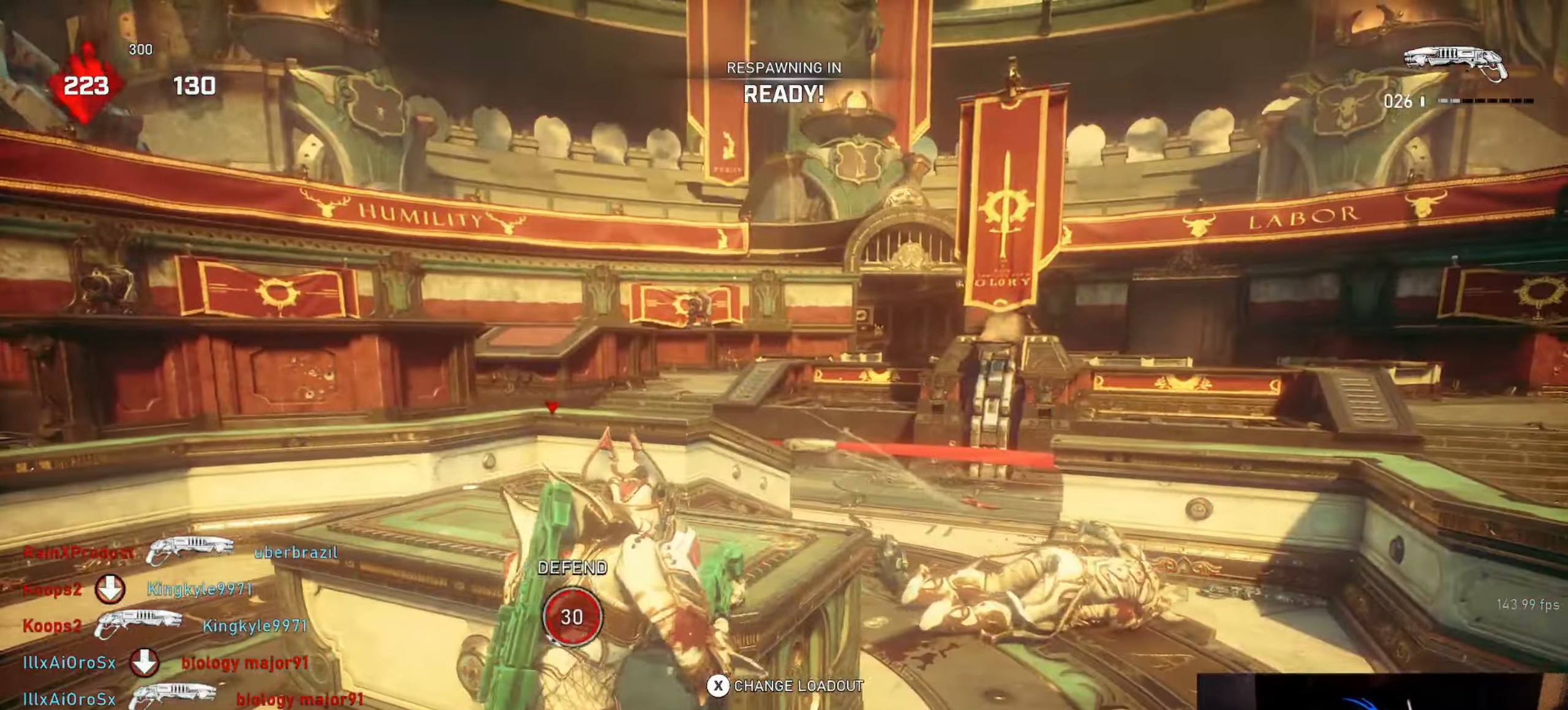
{"buttons": [], "left_stick": "up", "right_stick": "center", "events": [[50, "L1", "up"], [117, "L1", "down"], [183, "L1", "up"]]}